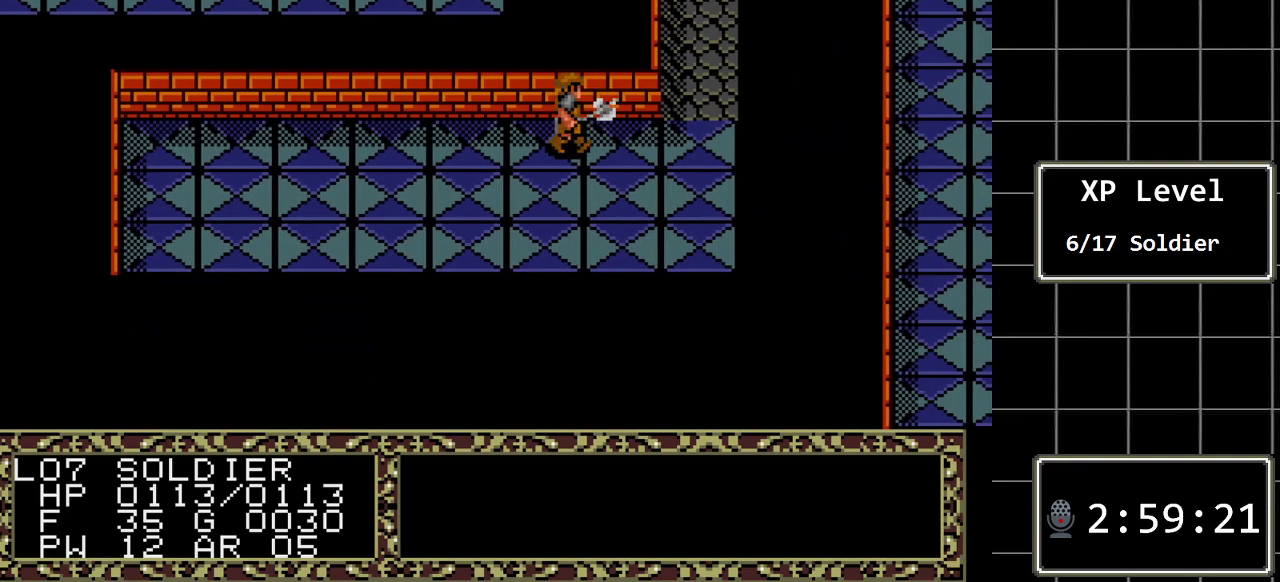
Gameplay with a controller (Xbox layout); each line is a JSON object with the inputs held at the frame after it. "events" lists button and stick changes between this image and that frame as [ms after this image, input, new state], when the widget could be followed in between. Not read: L1 L2 L3 R1 R2 R3.
{"buttons": ["DPAD_DOWN"], "events": [[417, "DPAD_DOWN", "down"], [417, "DPAD_RIGHT", "up"]]}
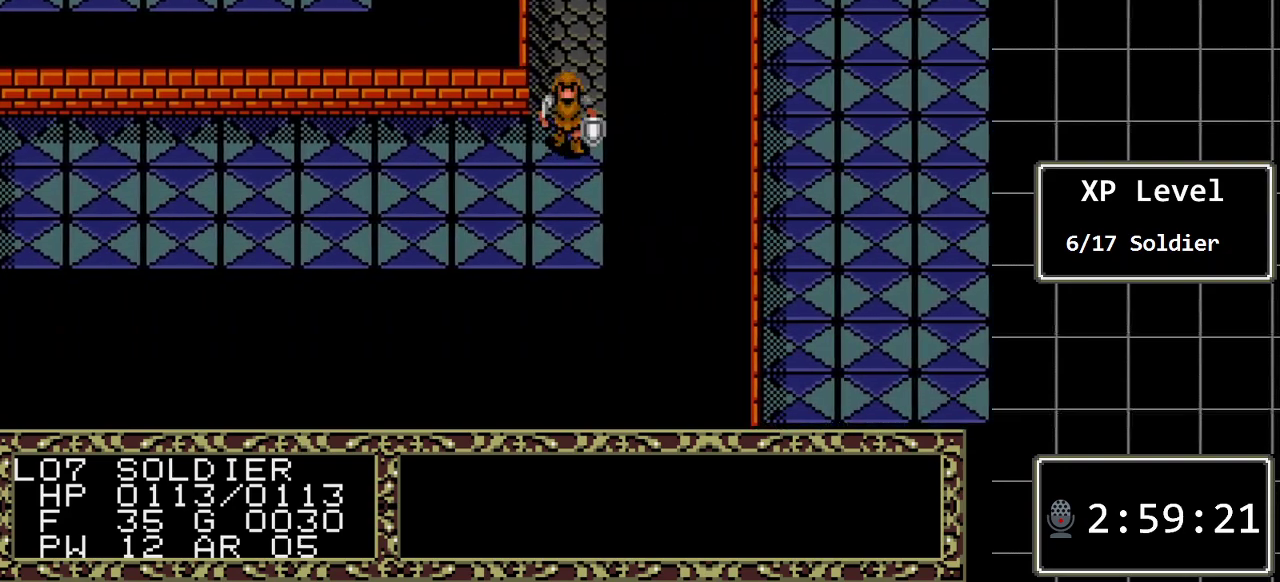
{"buttons": ["DPAD_DOWN"], "events": []}
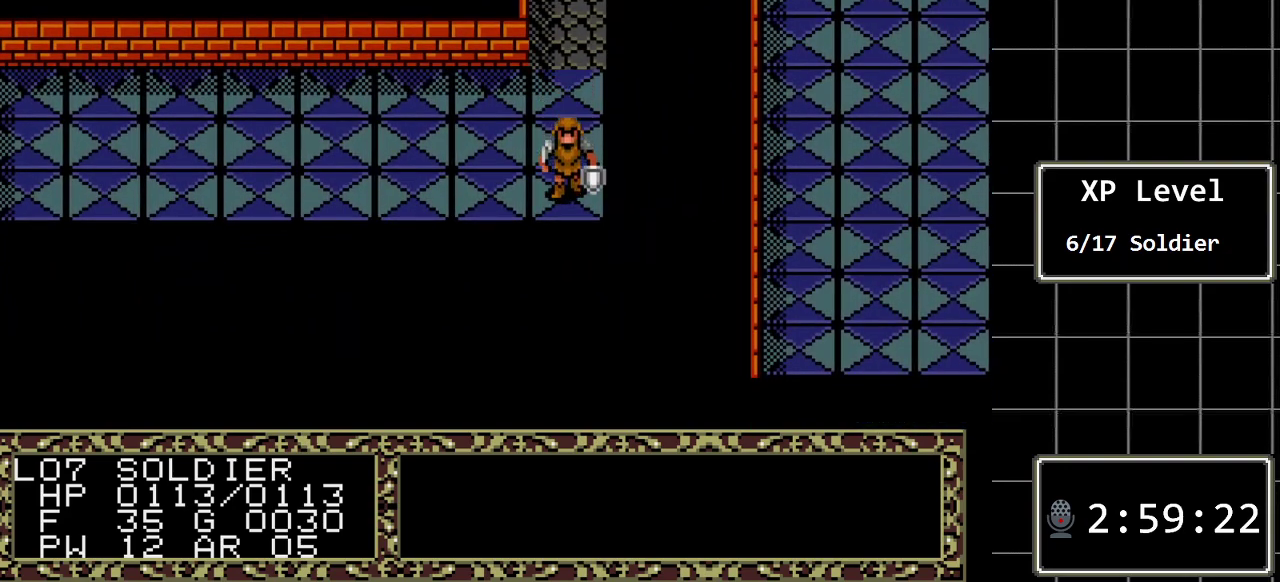
{"buttons": ["DPAD_LEFT"], "events": [[83, "DPAD_DOWN", "up"], [83, "DPAD_LEFT", "down"]]}
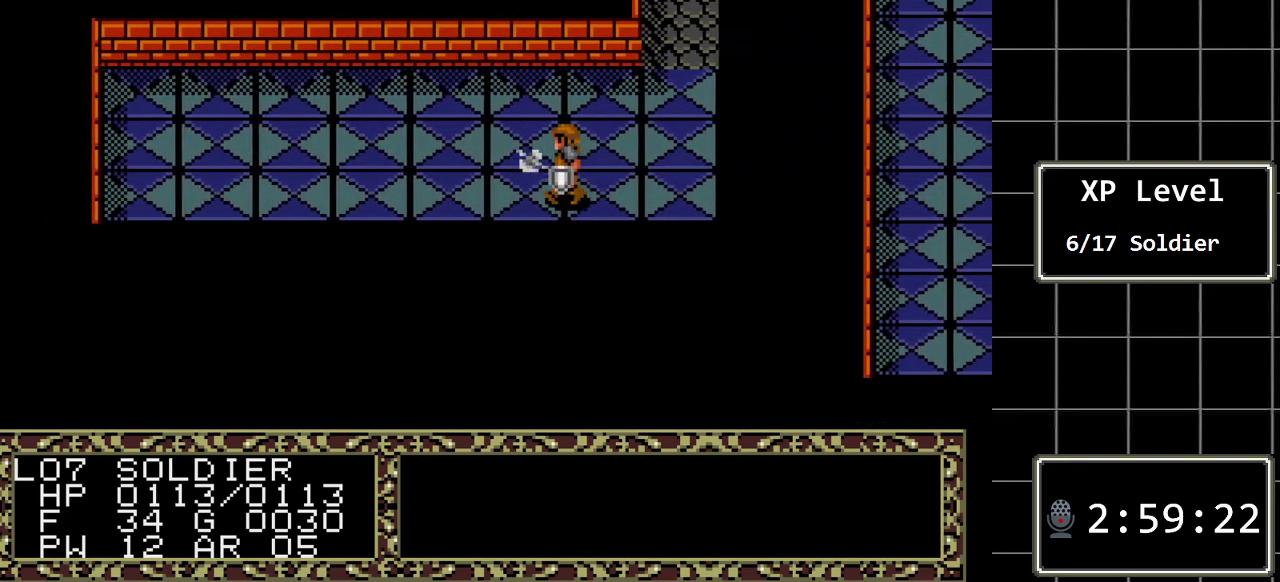
{"buttons": ["DPAD_LEFT"], "events": []}
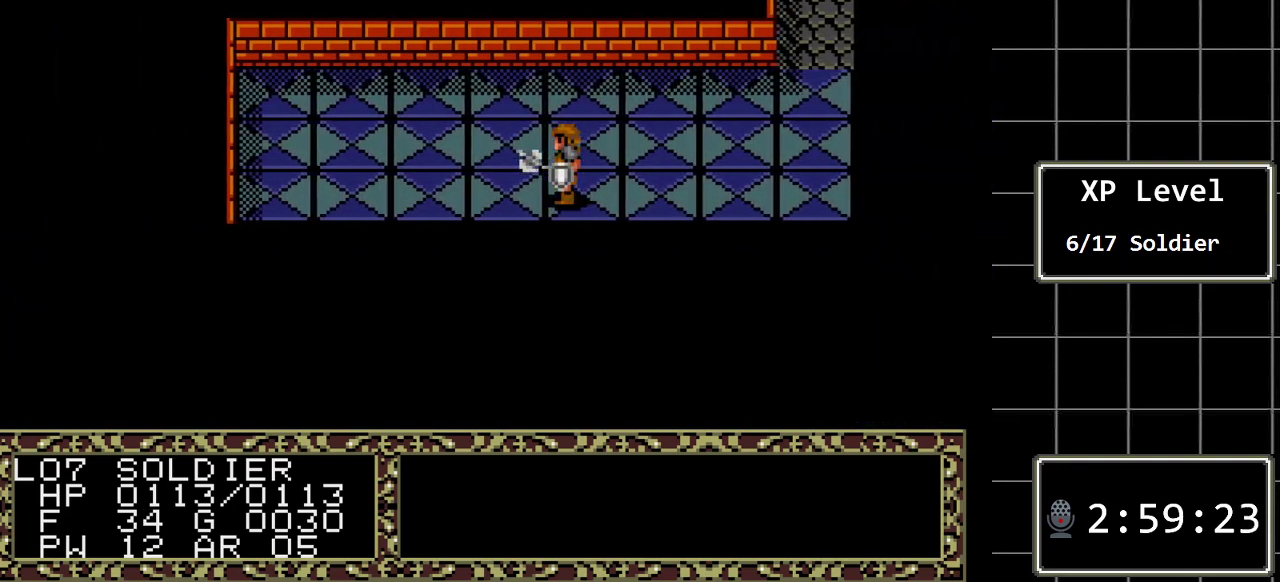
{"buttons": ["DPAD_LEFT"], "events": []}
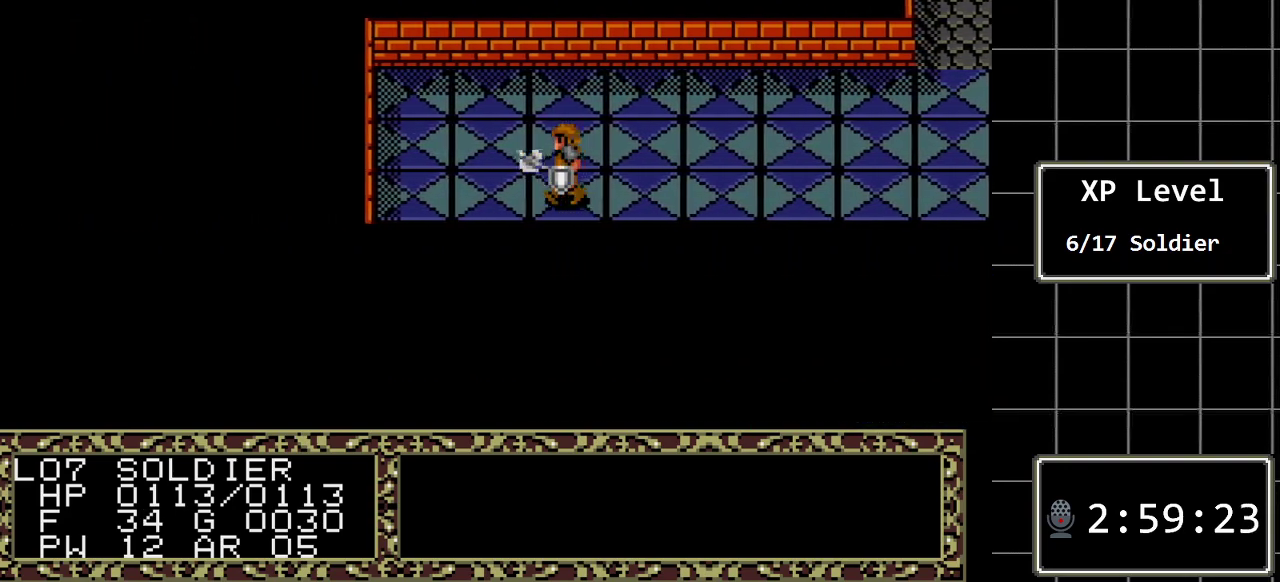
{"buttons": ["DPAD_DOWN"], "events": [[433, "DPAD_DOWN", "down"], [467, "DPAD_LEFT", "up"]]}
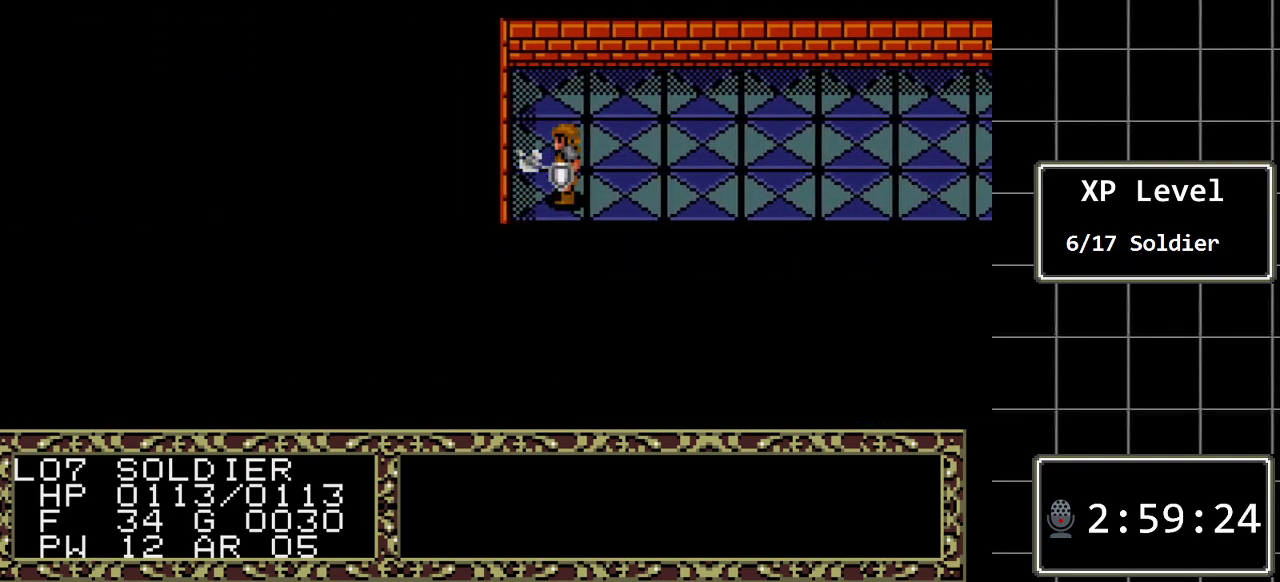
{"buttons": ["DPAD_RIGHT"], "events": [[167, "A", "down"], [333, "DPAD_DOWN", "up"], [383, "A", "up"], [417, "DPAD_RIGHT", "down"]]}
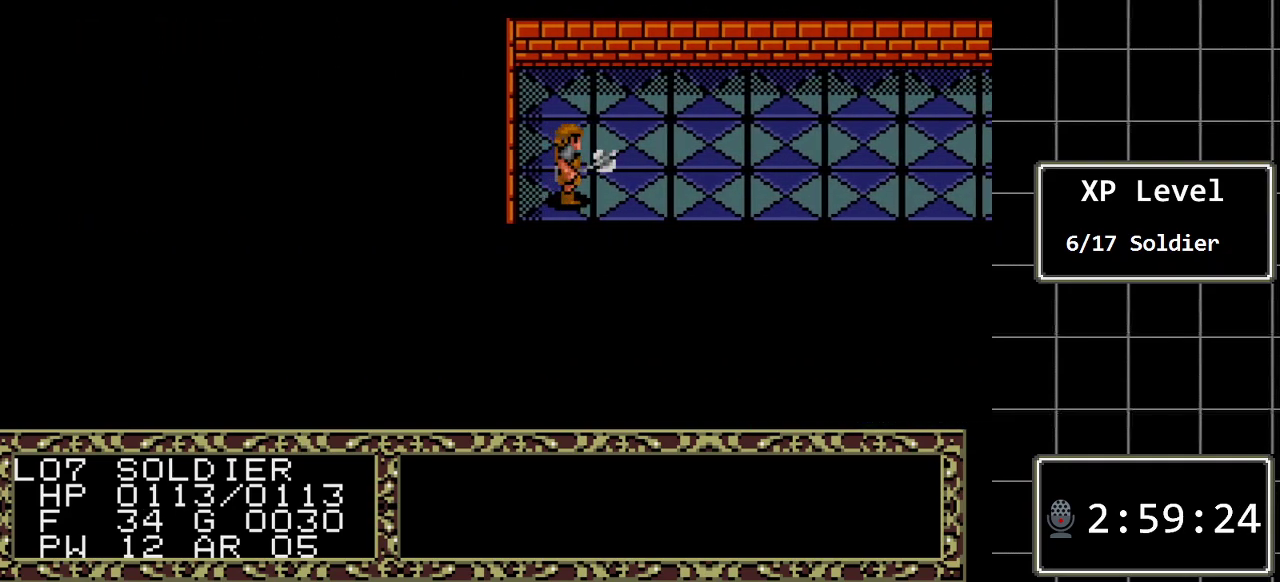
{"buttons": ["DPAD_RIGHT"], "events": [[117, "DPAD_DOWN", "down"], [117, "DPAD_RIGHT", "up"], [267, "A", "down"], [333, "DPAD_DOWN", "up"], [467, "A", "up"], [467, "DPAD_RIGHT", "down"]]}
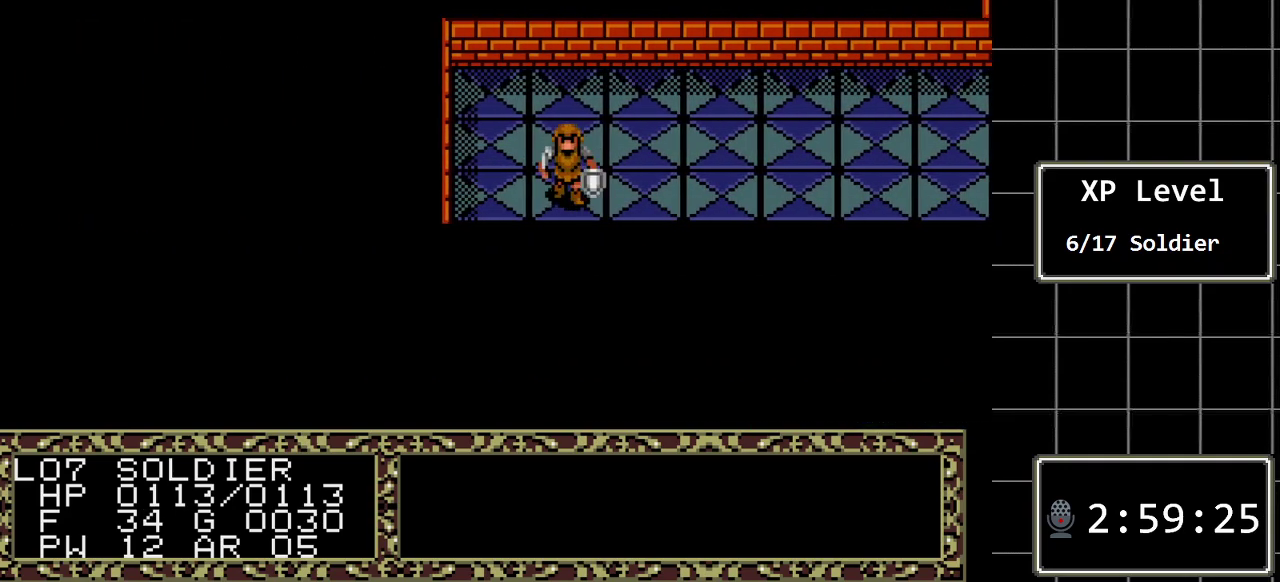
{"buttons": ["A"], "events": [[183, "DPAD_DOWN", "down"], [183, "DPAD_RIGHT", "up"], [383, "A", "down"], [483, "DPAD_DOWN", "up"]]}
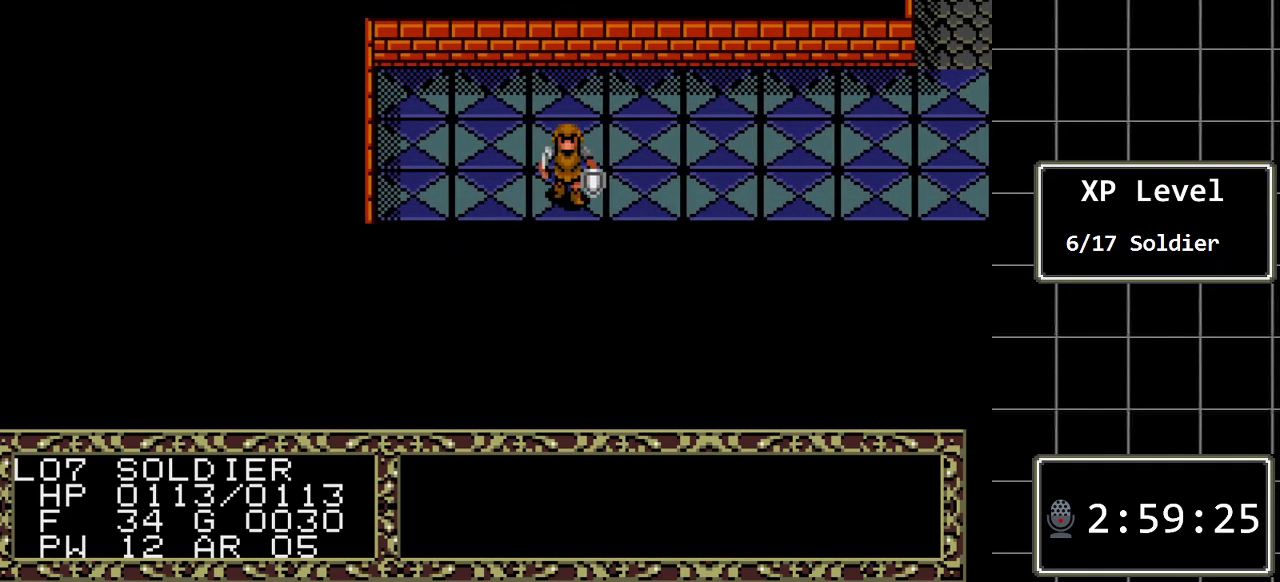
{"buttons": ["A", "DPAD_DOWN"], "events": [[67, "A", "up"], [100, "DPAD_RIGHT", "down"], [333, "DPAD_DOWN", "down"], [333, "DPAD_RIGHT", "up"], [483, "A", "down"]]}
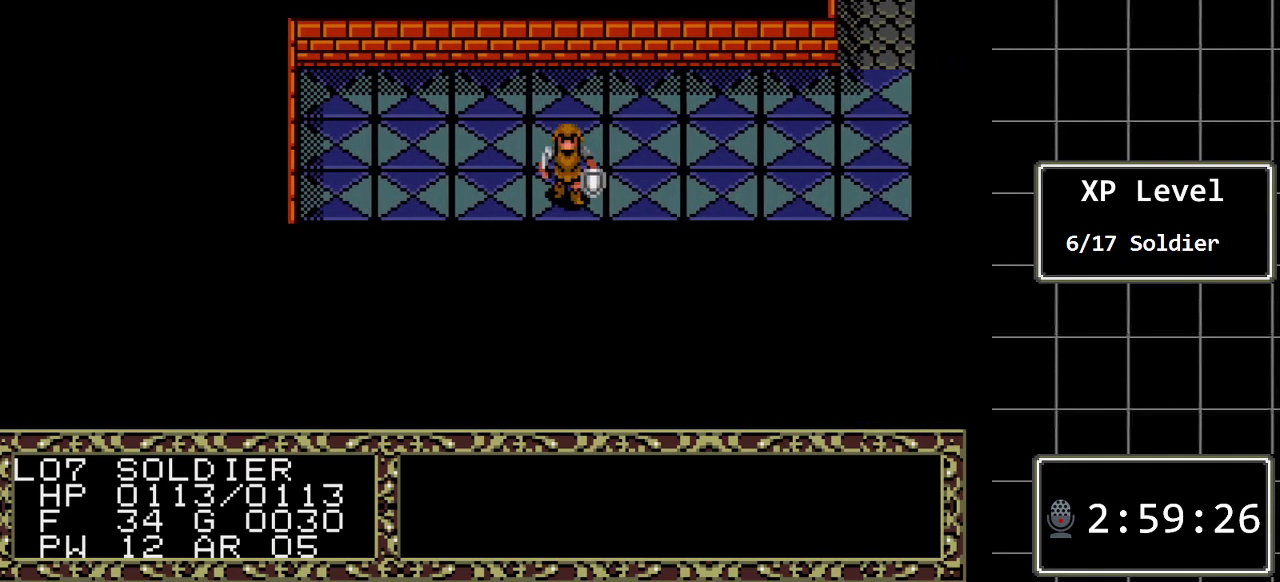
{"buttons": ["DPAD_DOWN"], "events": [[83, "DPAD_DOWN", "up"], [150, "A", "up"], [217, "DPAD_RIGHT", "down"], [433, "DPAD_DOWN", "down"], [433, "DPAD_RIGHT", "up"]]}
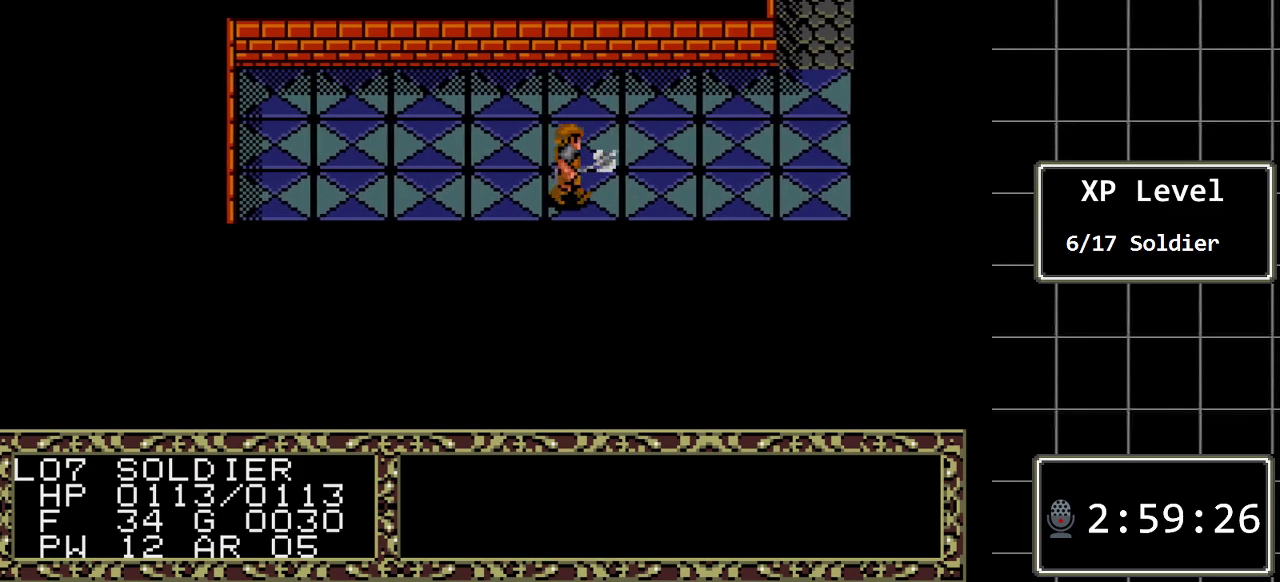
{"buttons": [], "events": [[100, "A", "down"], [167, "DPAD_DOWN", "up"], [250, "A", "up"], [283, "DPAD_RIGHT", "down"], [483, "DPAD_RIGHT", "up"]]}
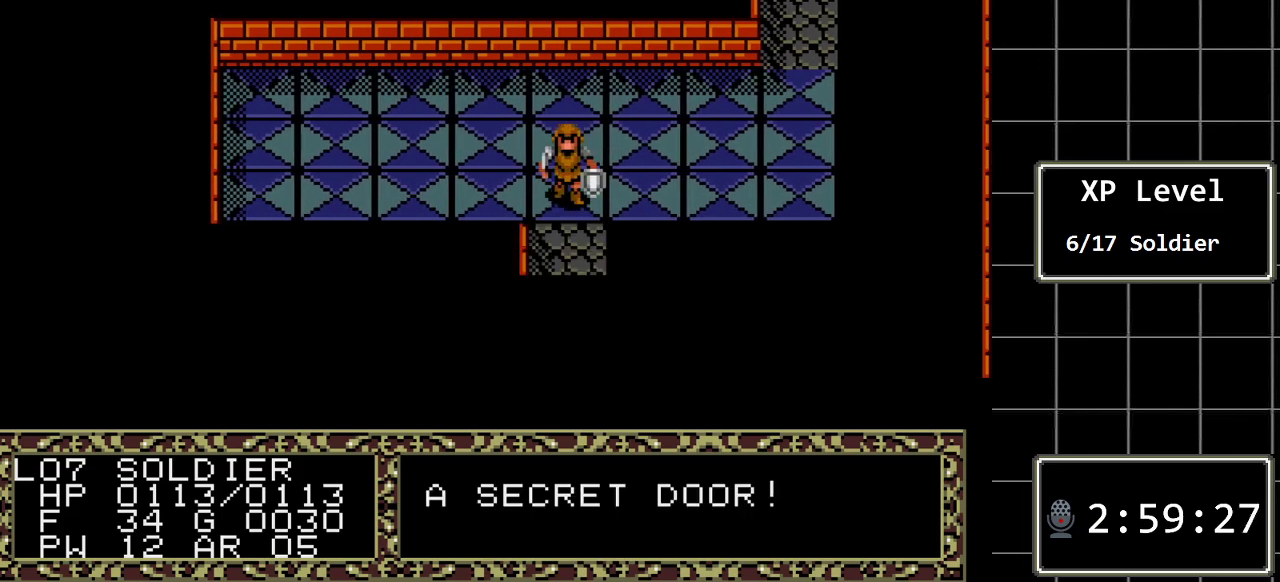
{"buttons": ["DPAD_DOWN"], "events": [[117, "DPAD_DOWN", "down"], [300, "A", "down"], [500, "A", "up"]]}
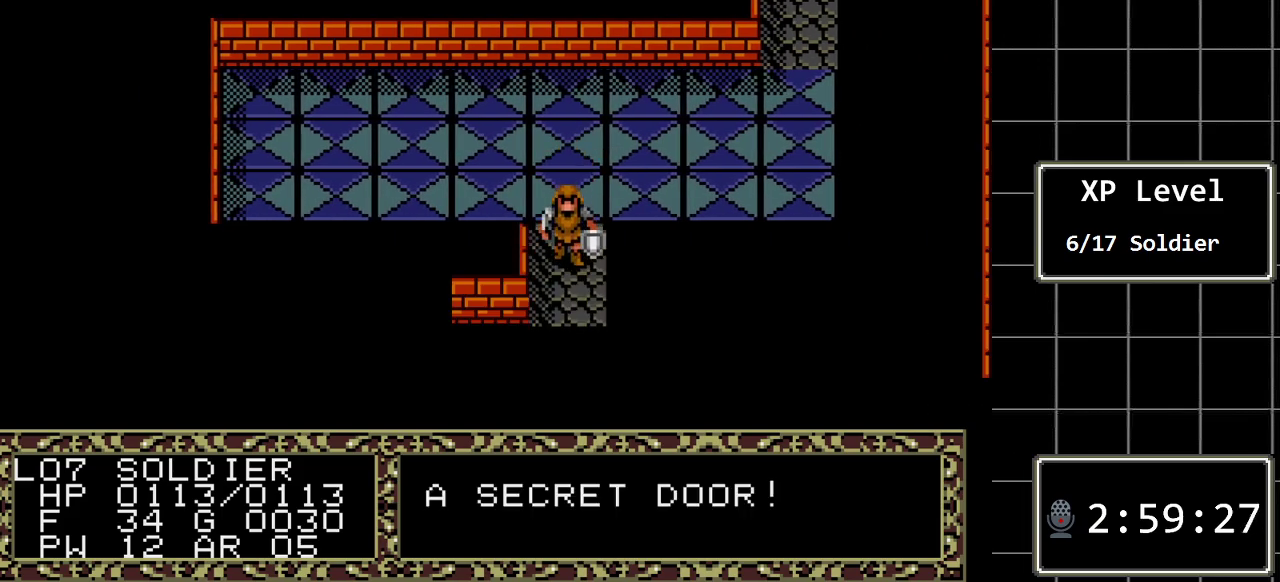
{"buttons": ["DPAD_LEFT"], "events": [[433, "DPAD_DOWN", "up"], [500, "DPAD_LEFT", "down"]]}
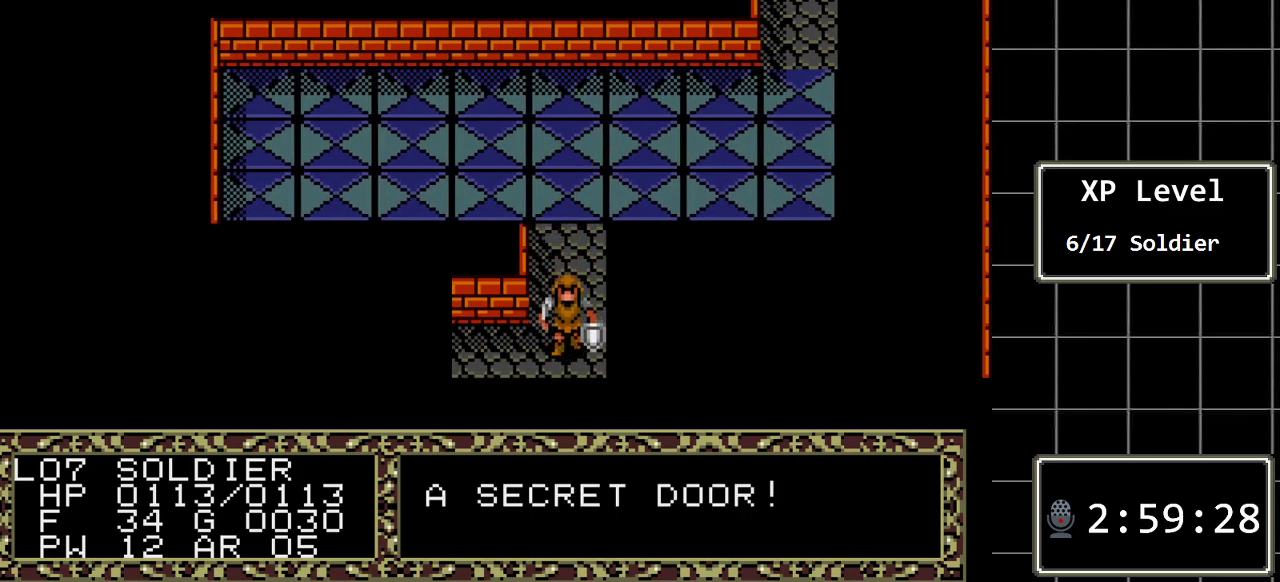
{"buttons": ["DPAD_LEFT"], "events": []}
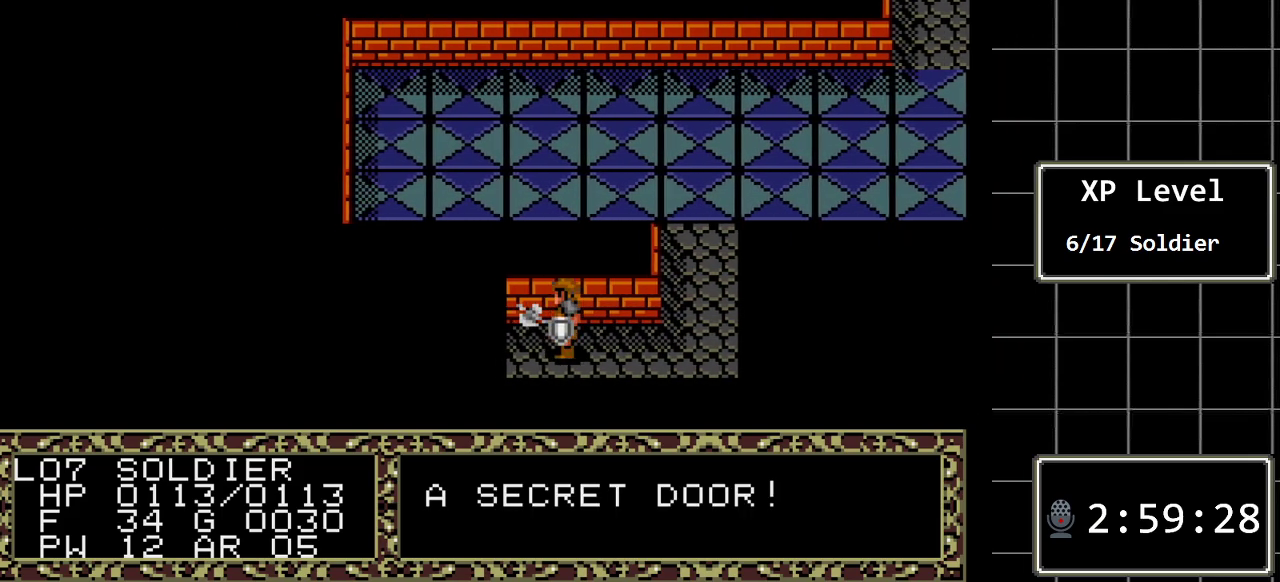
{"buttons": ["DPAD_LEFT"], "events": []}
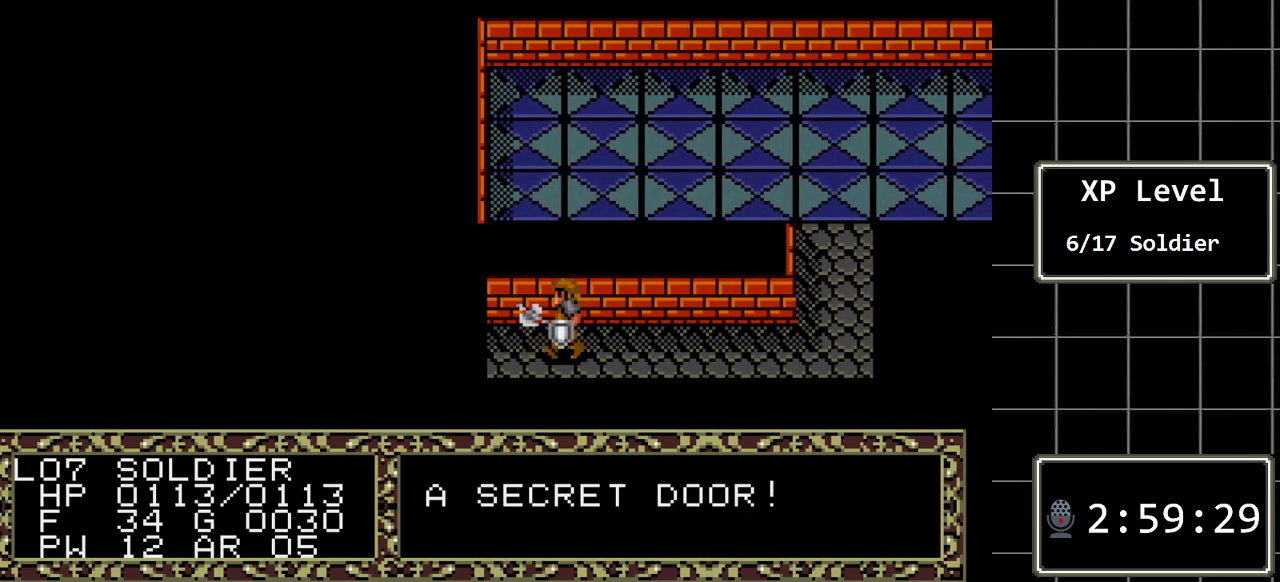
{"buttons": ["DPAD_LEFT"], "events": []}
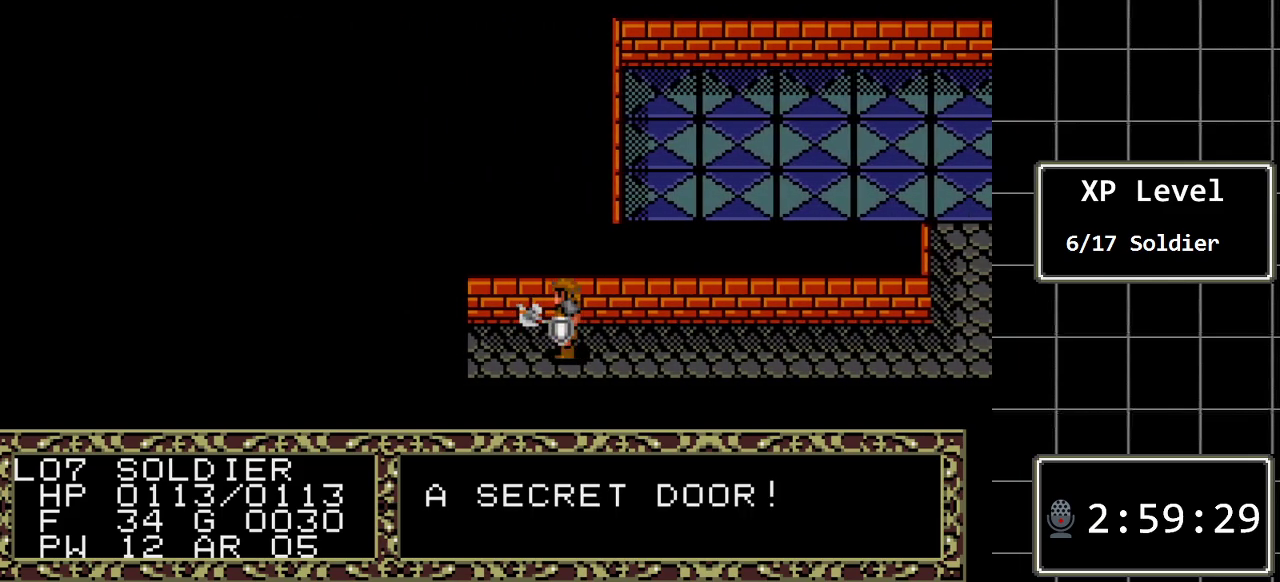
{"buttons": ["DPAD_LEFT"], "events": []}
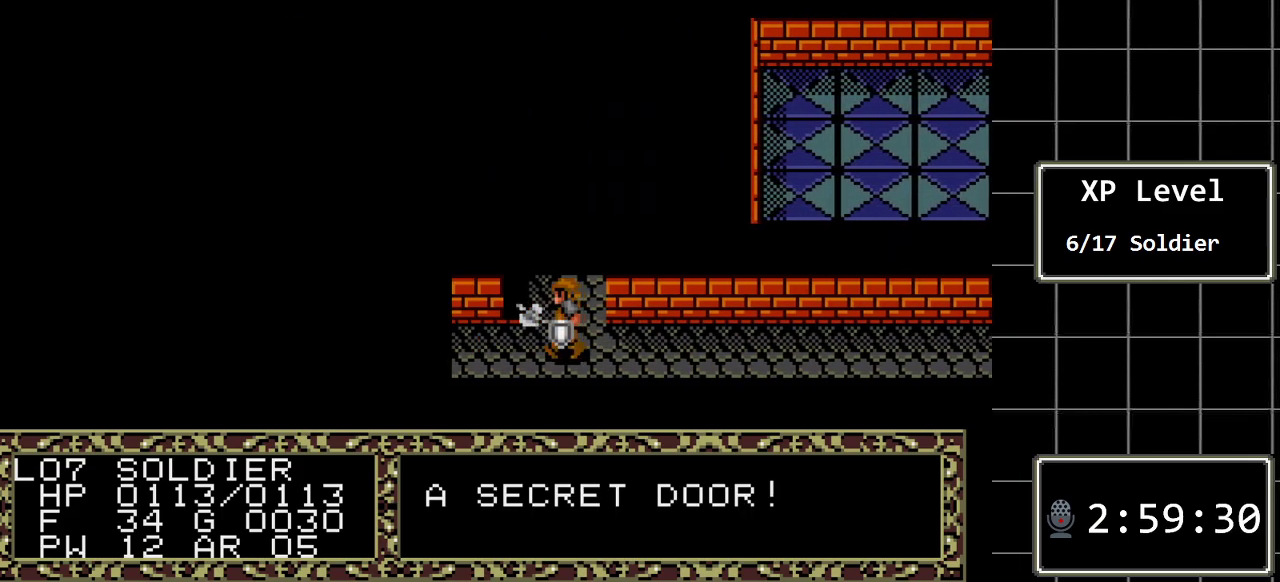
{"buttons": ["DPAD_RIGHT"], "events": [[150, "DPAD_LEFT", "up"], [400, "DPAD_RIGHT", "down"]]}
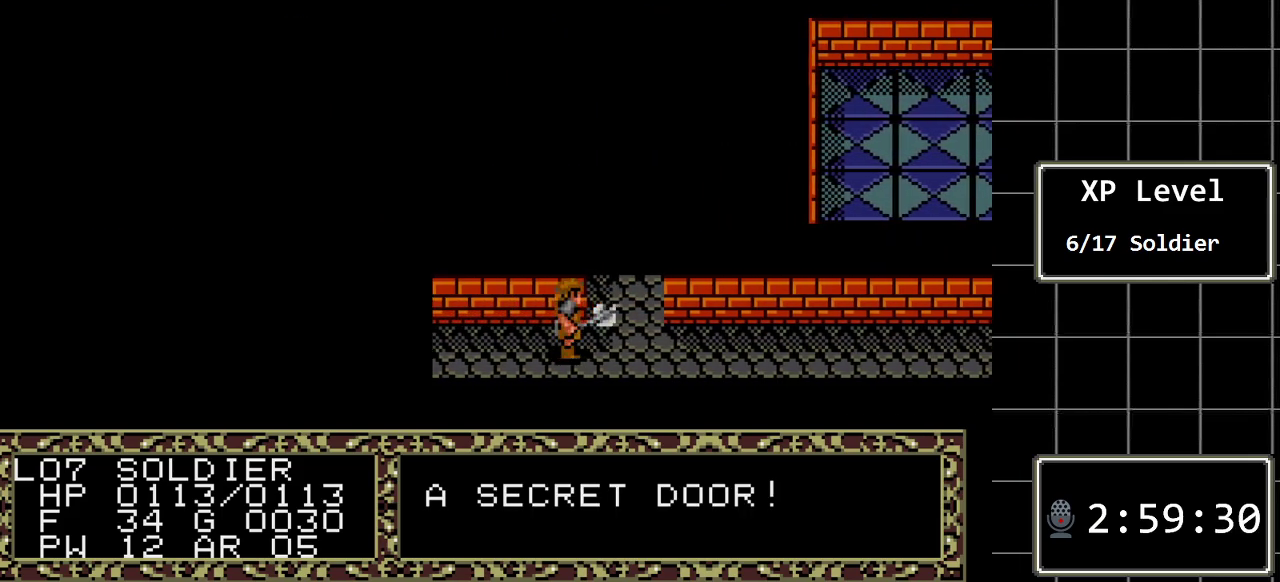
{"buttons": ["DPAD_UP"], "events": [[133, "DPAD_RIGHT", "up"], [133, "DPAD_UP", "down"]]}
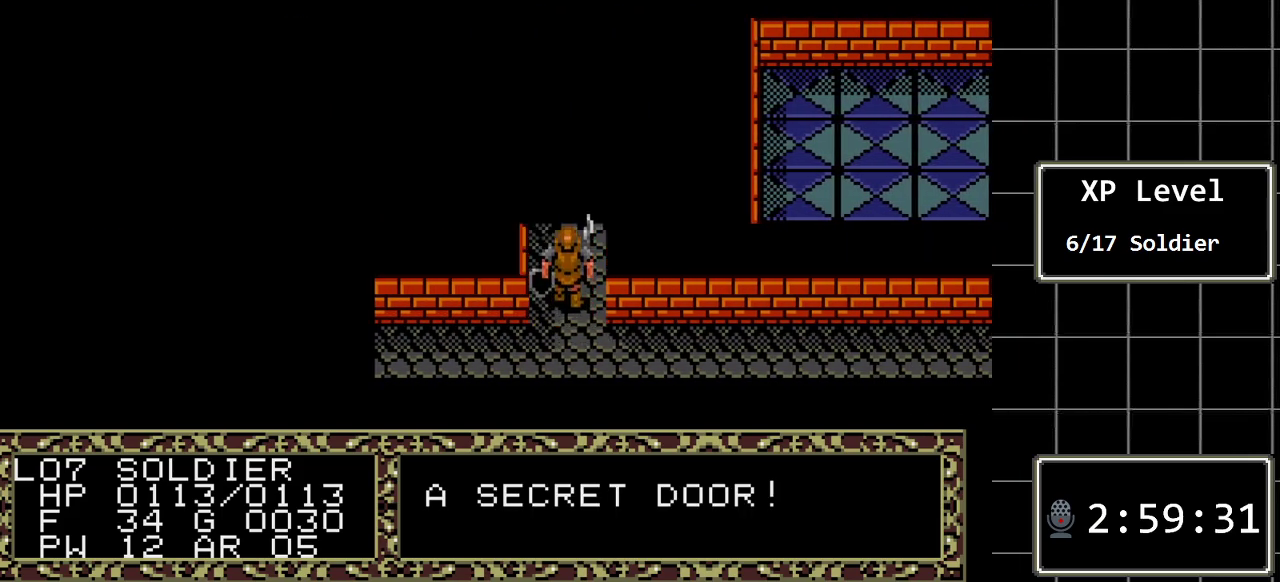
{"buttons": ["DPAD_UP"], "events": []}
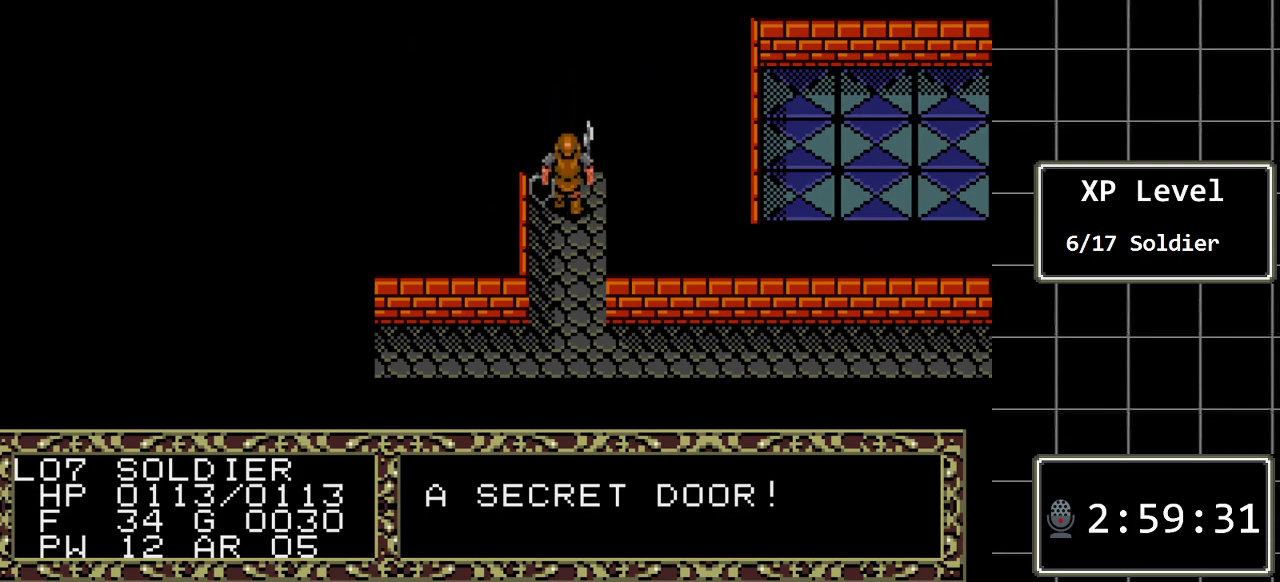
{"buttons": ["DPAD_UP"], "events": []}
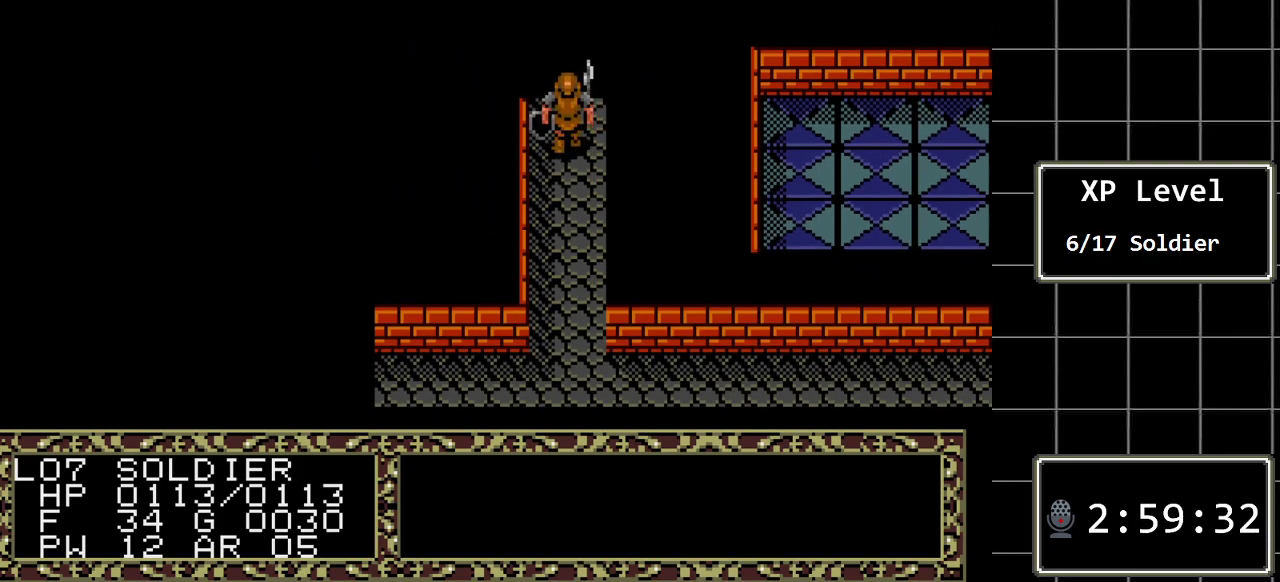
{"buttons": [], "events": [[300, "DPAD_UP", "up"]]}
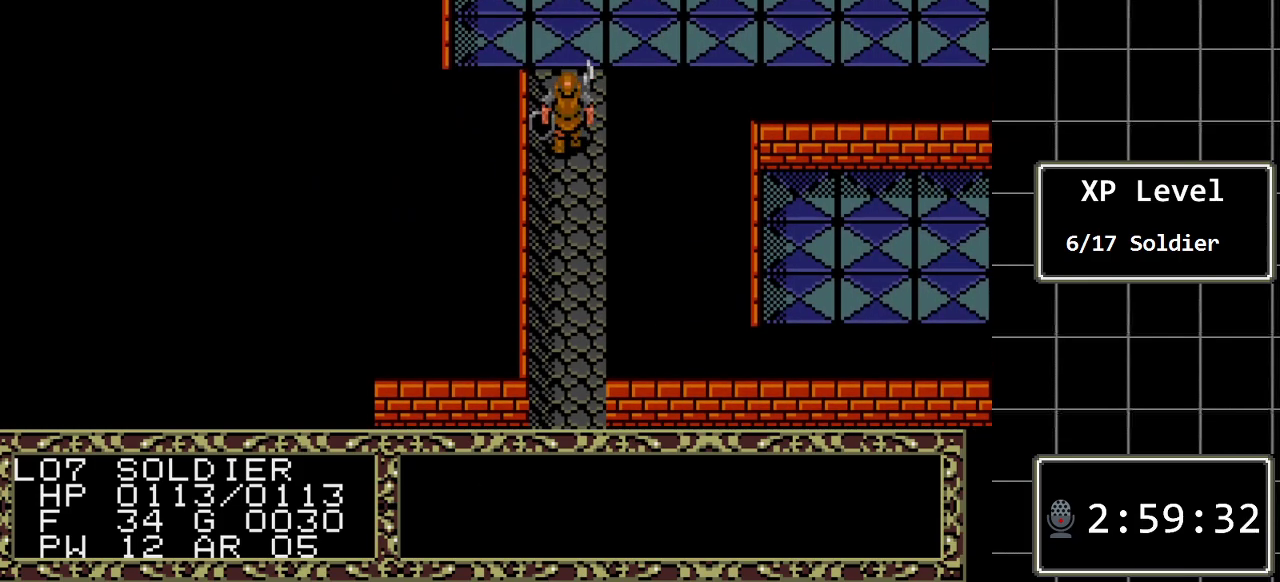
{"buttons": ["DPAD_DOWN"], "events": [[267, "DPAD_DOWN", "down"]]}
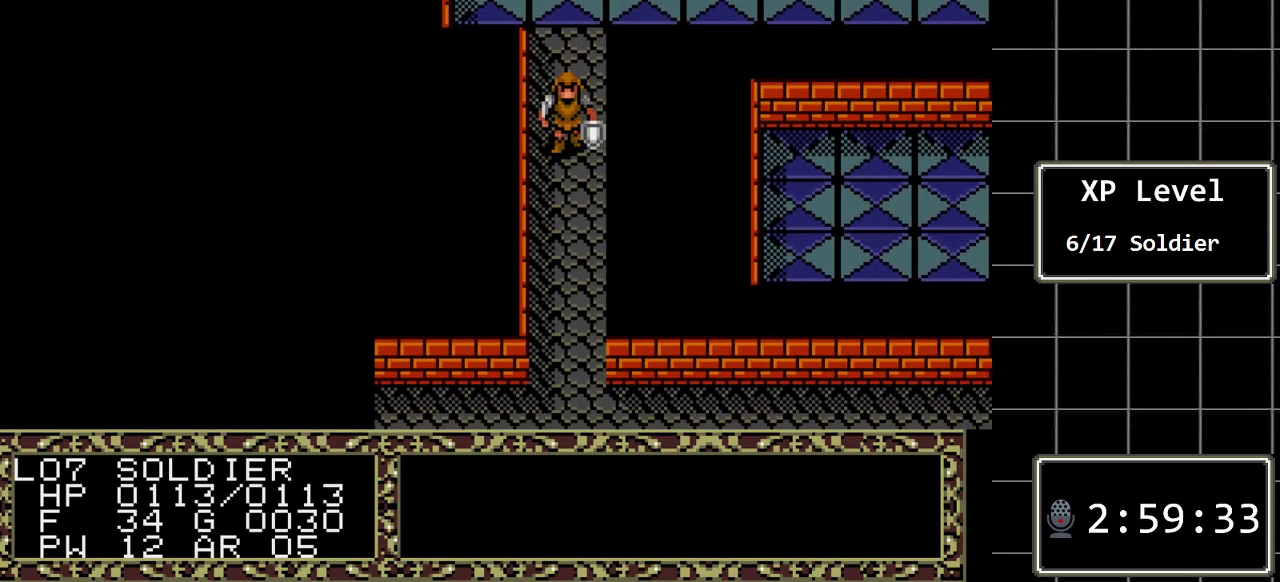
{"buttons": ["DPAD_DOWN"], "events": []}
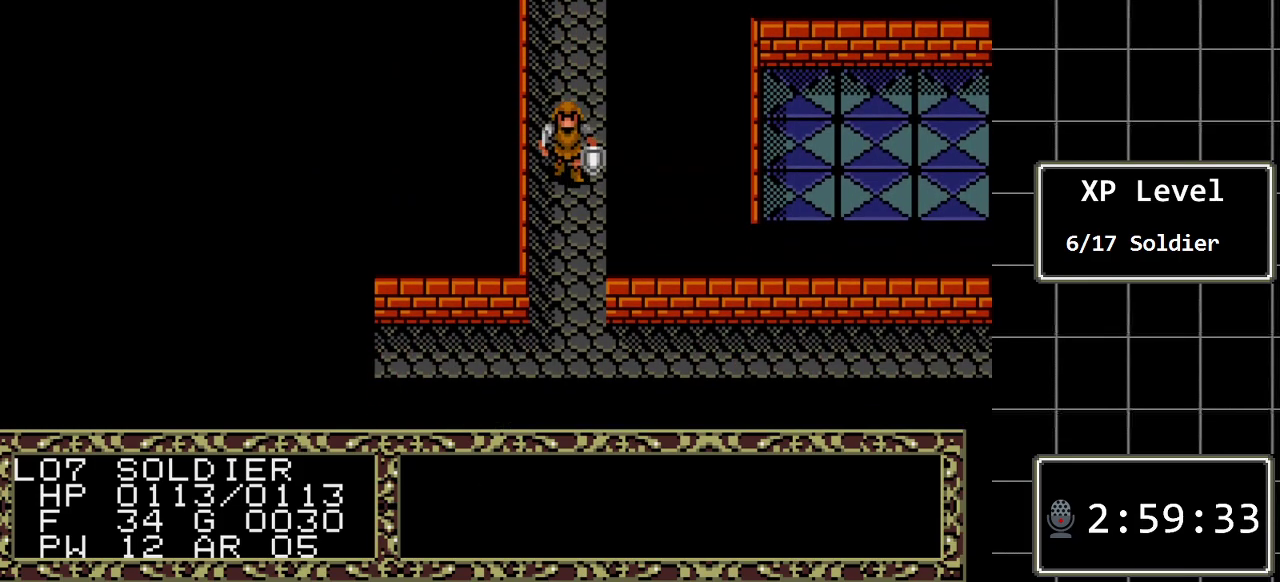
{"buttons": ["DPAD_DOWN"], "events": []}
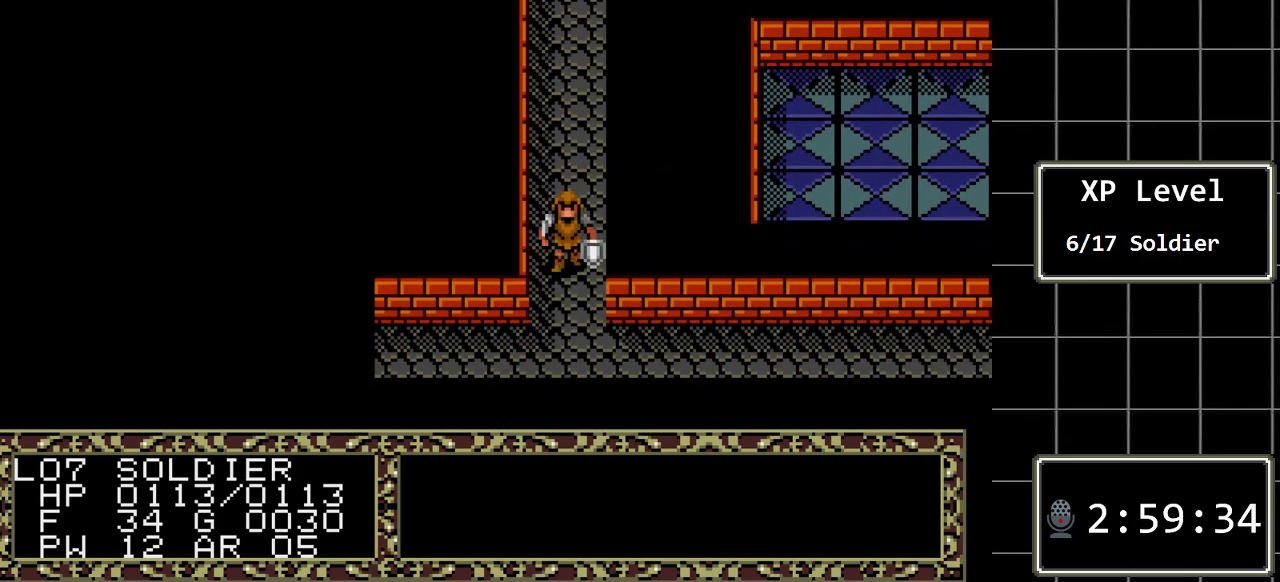
{"buttons": ["DPAD_LEFT"], "events": [[467, "DPAD_DOWN", "up"], [467, "DPAD_LEFT", "down"]]}
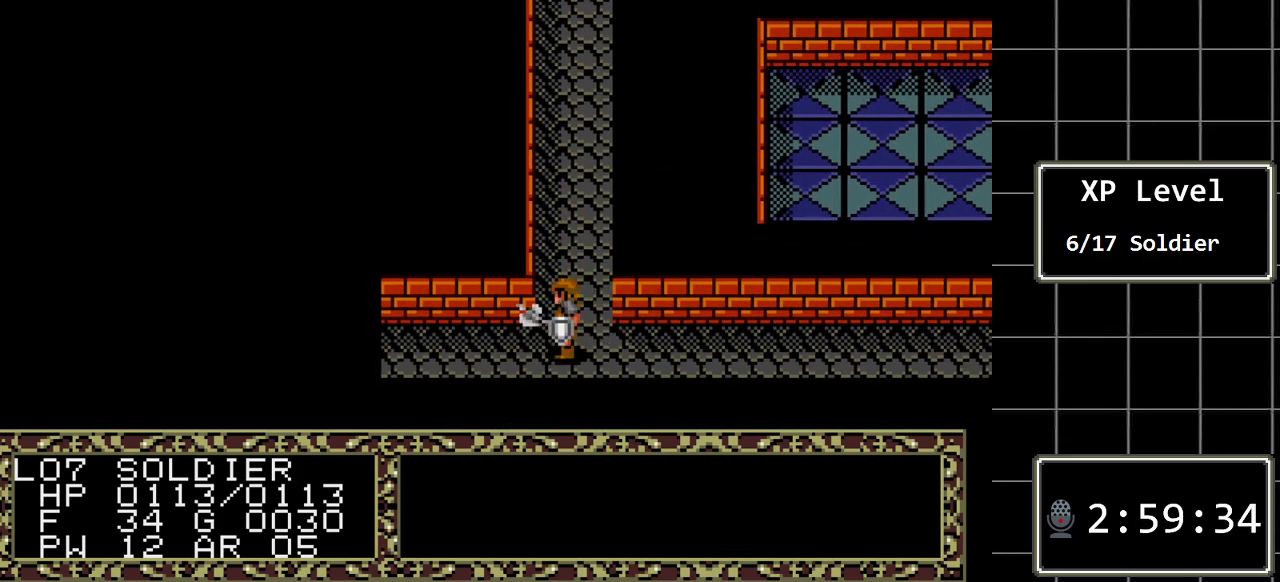
{"buttons": ["DPAD_LEFT"], "events": []}
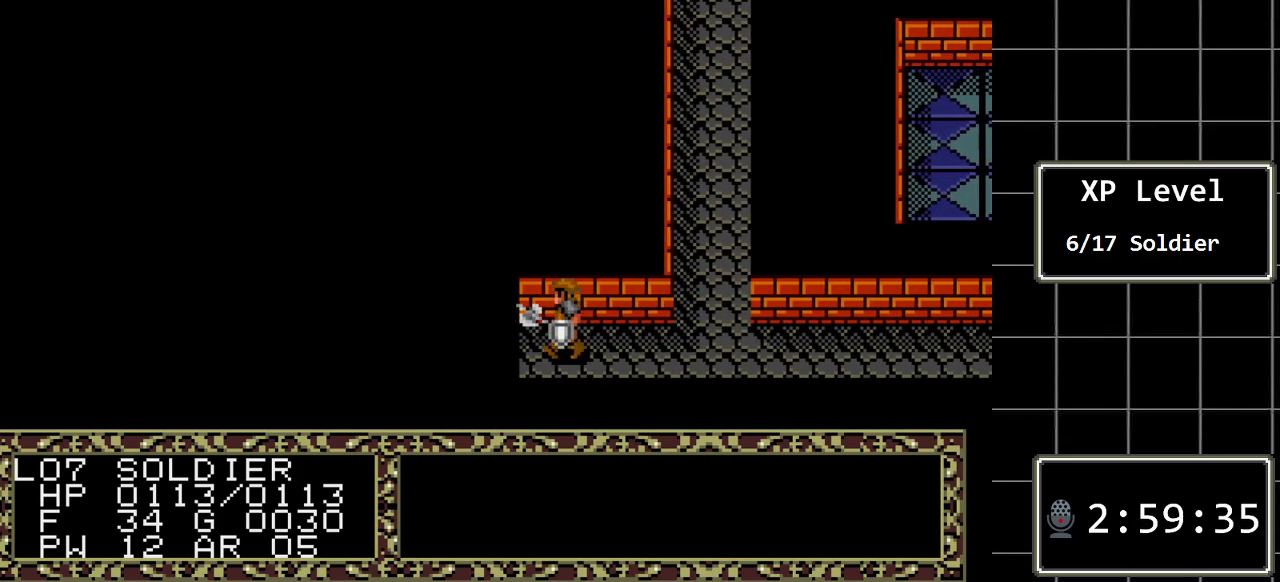
{"buttons": ["DPAD_LEFT"], "events": []}
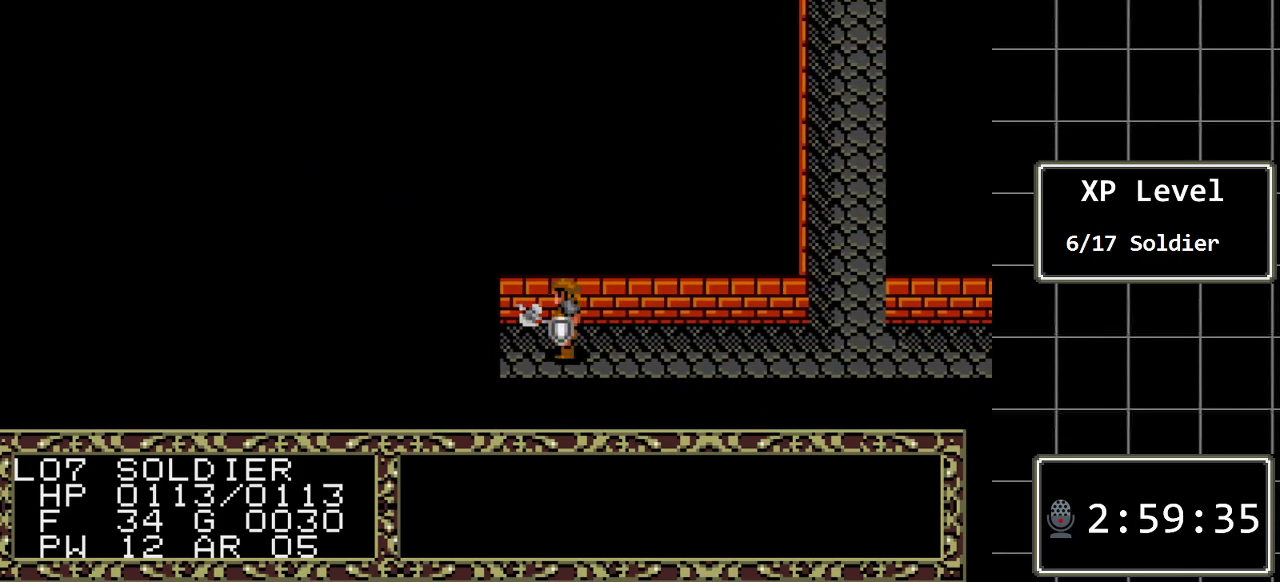
{"buttons": [], "events": [[183, "DPAD_LEFT", "up"]]}